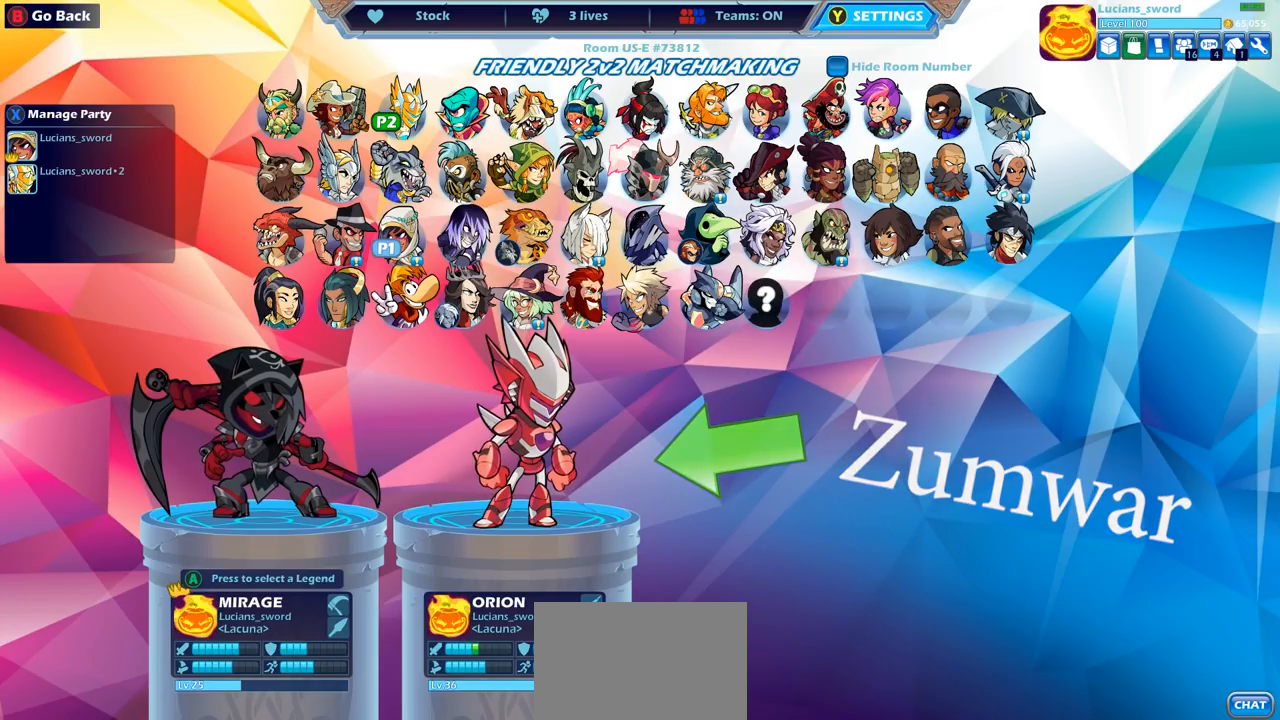
Gameplay with a controller (PlayStation layout); each line is a JSON object with the inputs held at the frame after it. "events" lists button and stick changes between this image and that frame as [ms after this image, input, new state], when the widget could be followed in between.
{"buttons": [], "left_stick": "center", "right_stick": "center", "events": [[350, "DPAD_UP", "down"], [467, "DPAD_UP", "up"]]}
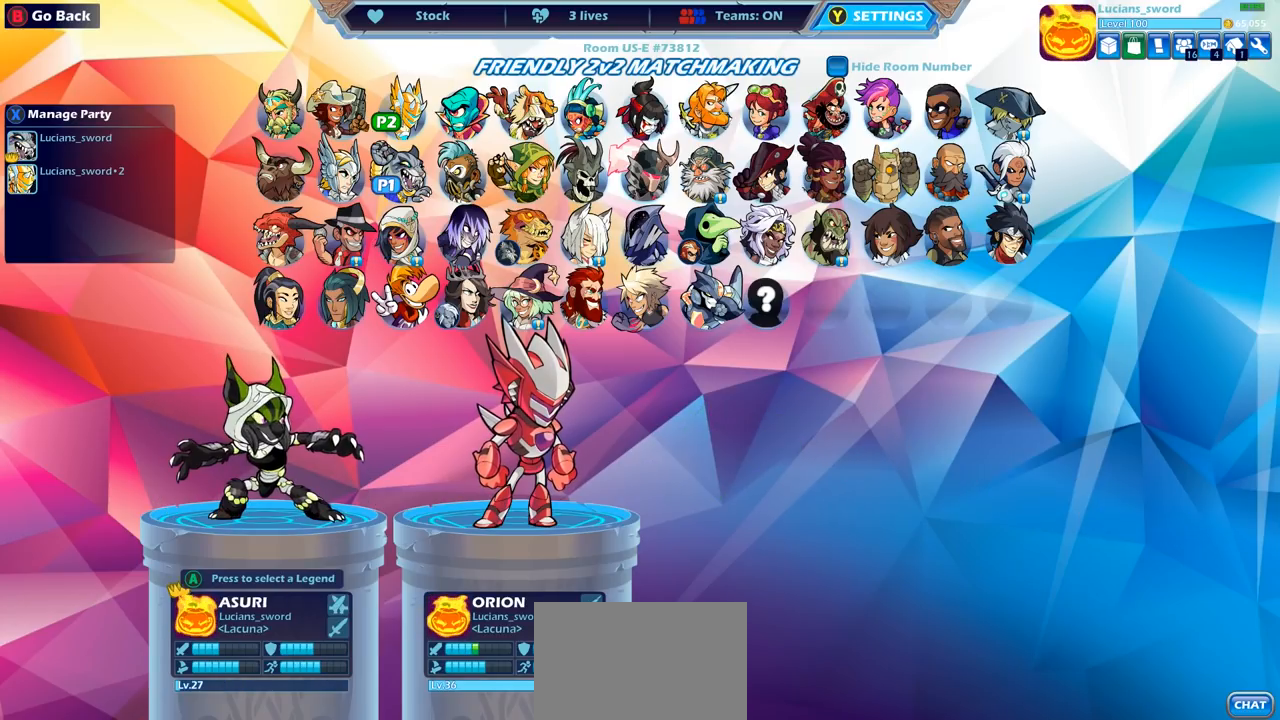
{"buttons": ["DPAD_RIGHT"], "left_stick": "center", "right_stick": "center", "events": [[250, "DPAD_RIGHT", "down"], [333, "DPAD_RIGHT", "up"], [450, "DPAD_RIGHT", "down"]]}
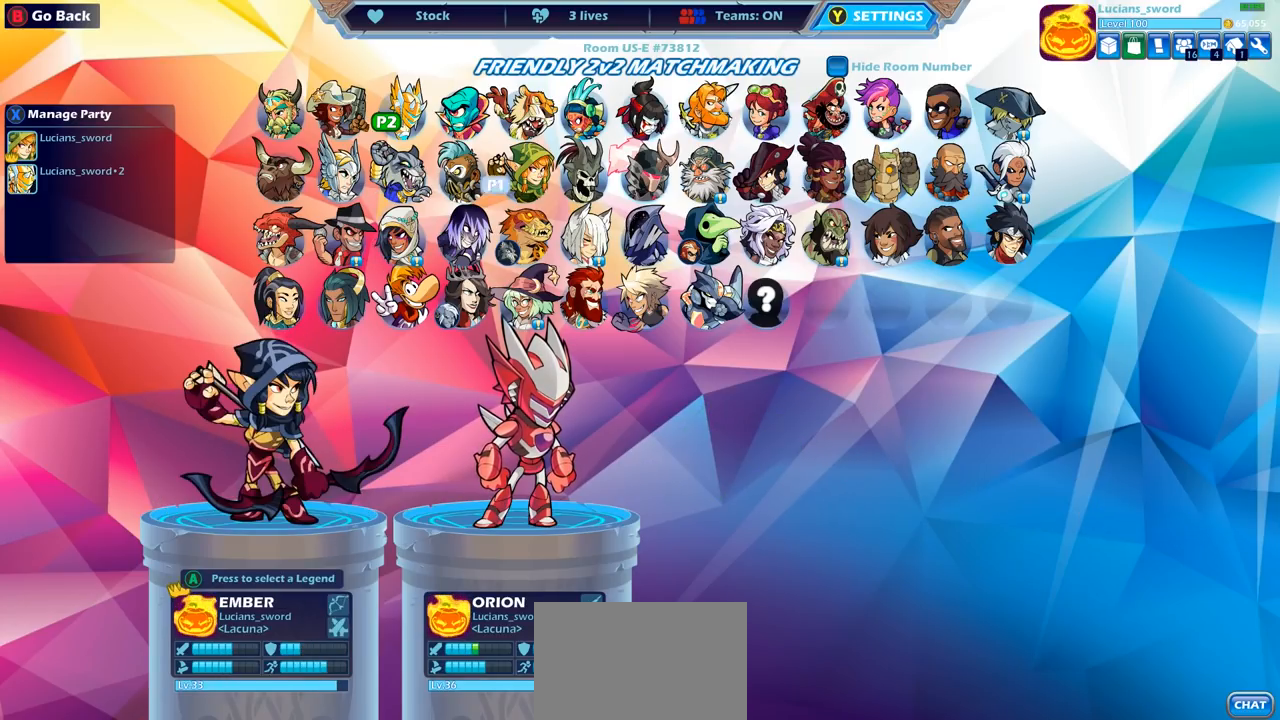
{"buttons": [], "left_stick": "center", "right_stick": "center", "events": [[50, "DPAD_RIGHT", "up"], [133, "DPAD_RIGHT", "down"], [200, "DPAD_RIGHT", "up"], [317, "DPAD_RIGHT", "down"], [417, "DPAD_RIGHT", "up"]]}
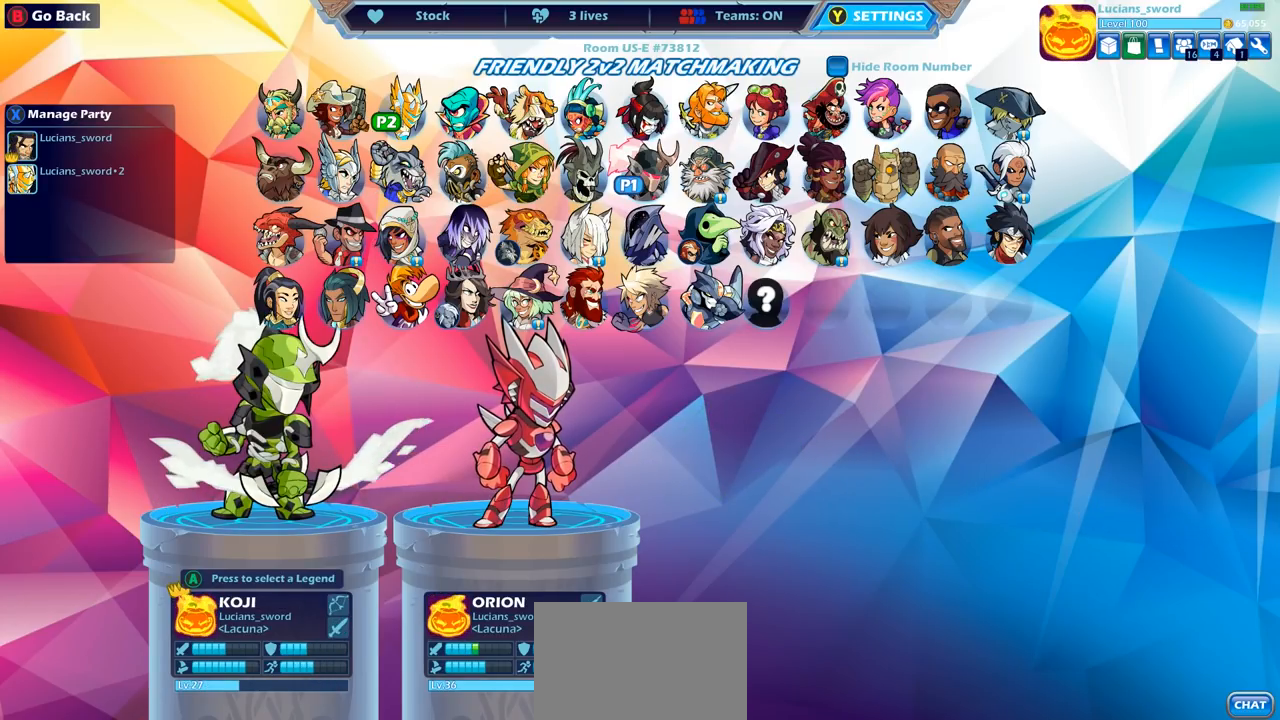
{"buttons": [], "left_stick": "center", "right_stick": "center", "events": [[283, "DPAD_LEFT", "down"], [383, "DPAD_LEFT", "up"]]}
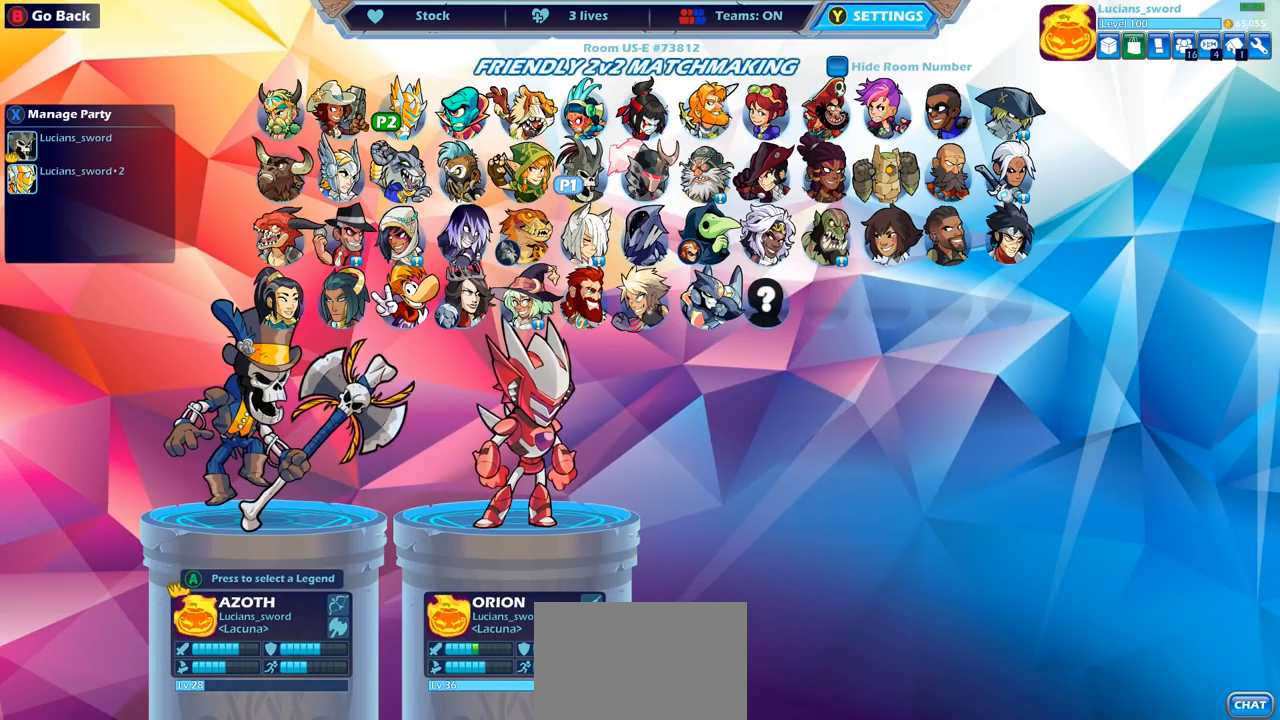
{"buttons": [], "left_stick": "center", "right_stick": "center", "events": [[167, "DPAD_LEFT", "down"], [267, "DPAD_LEFT", "up"], [350, "DPAD_LEFT", "down"], [483, "DPAD_LEFT", "up"]]}
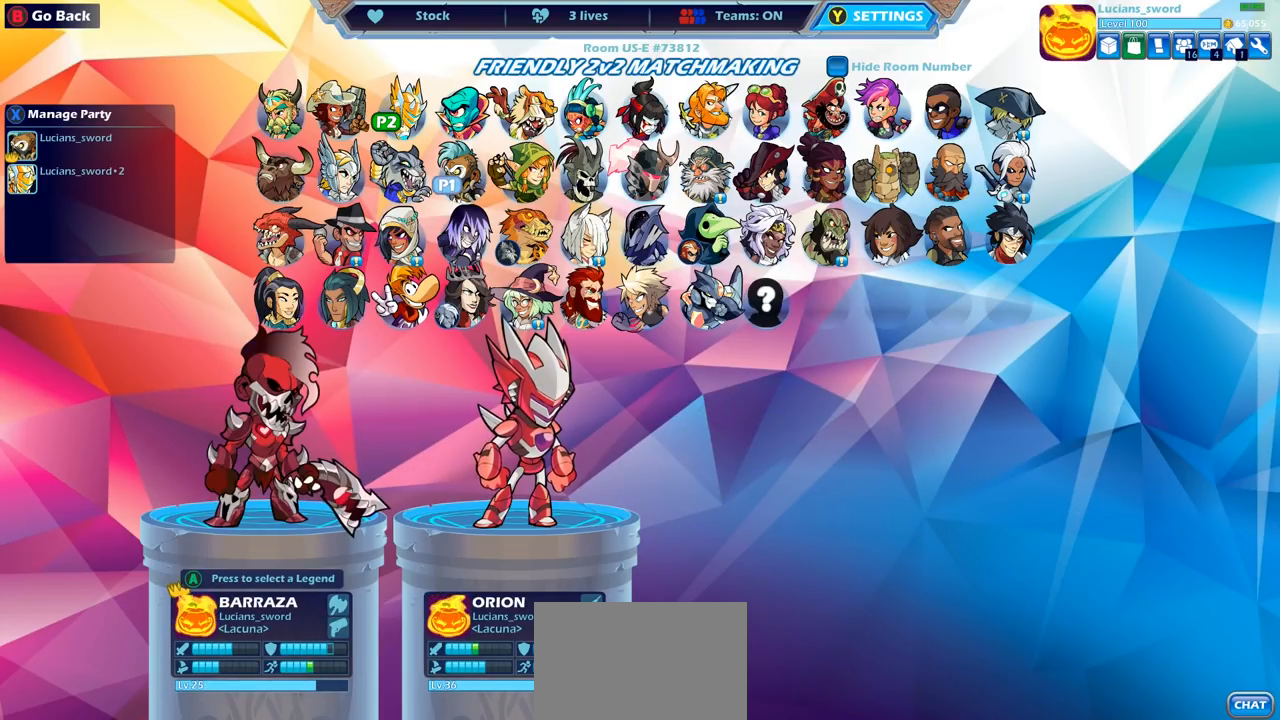
{"buttons": [], "left_stick": "center", "right_stick": "center", "events": [[133, "DPAD_DOWN", "down"], [250, "DPAD_DOWN", "up"]]}
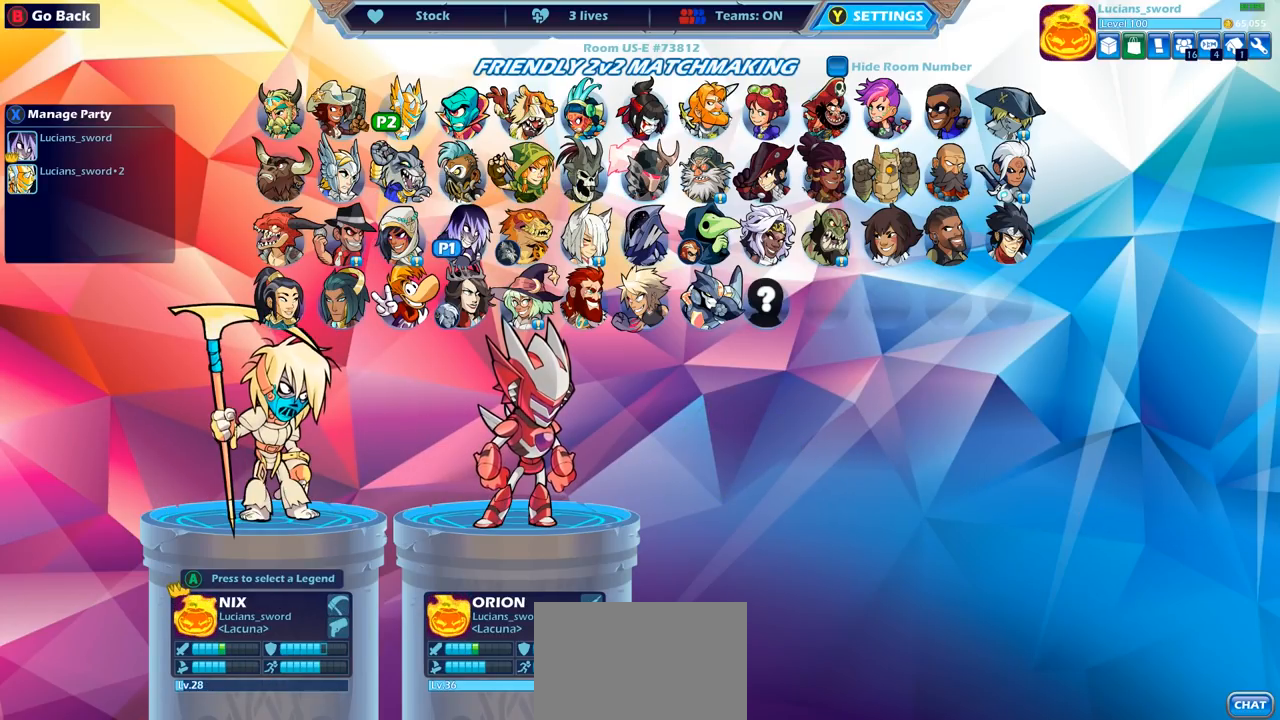
{"buttons": [], "left_stick": "center", "right_stick": "center", "events": []}
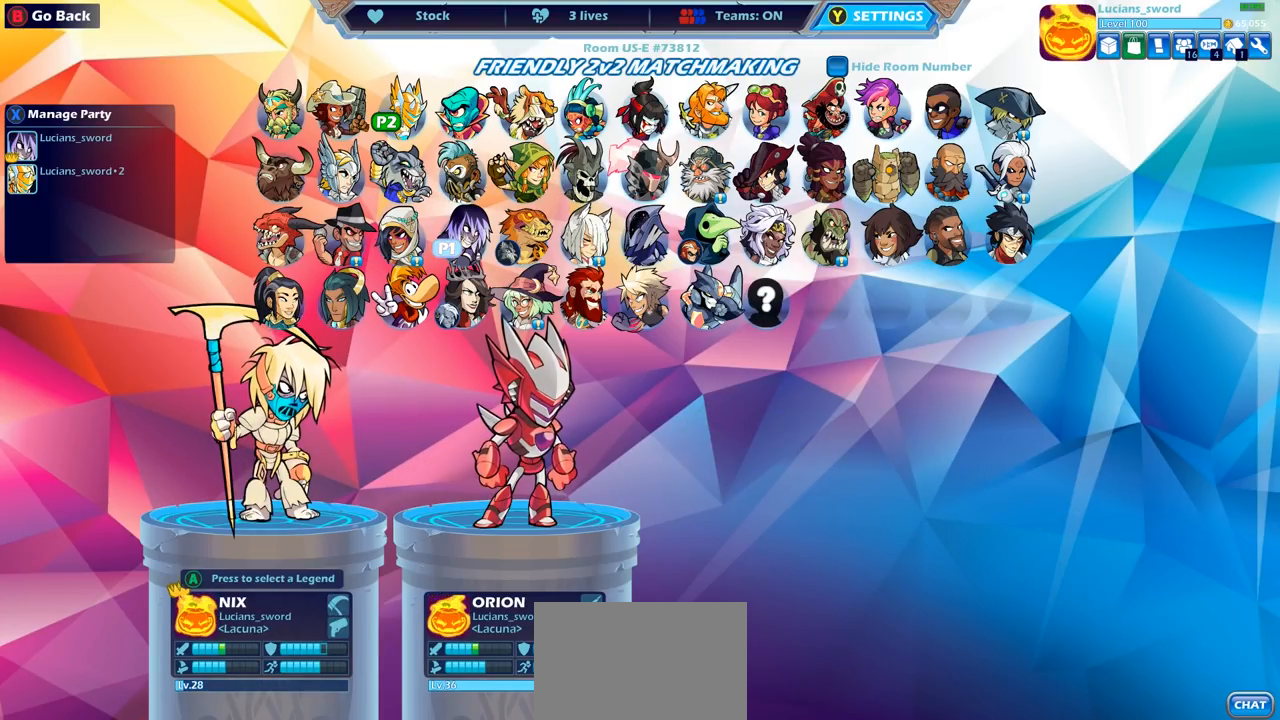
{"buttons": [], "left_stick": "center", "right_stick": "center", "events": []}
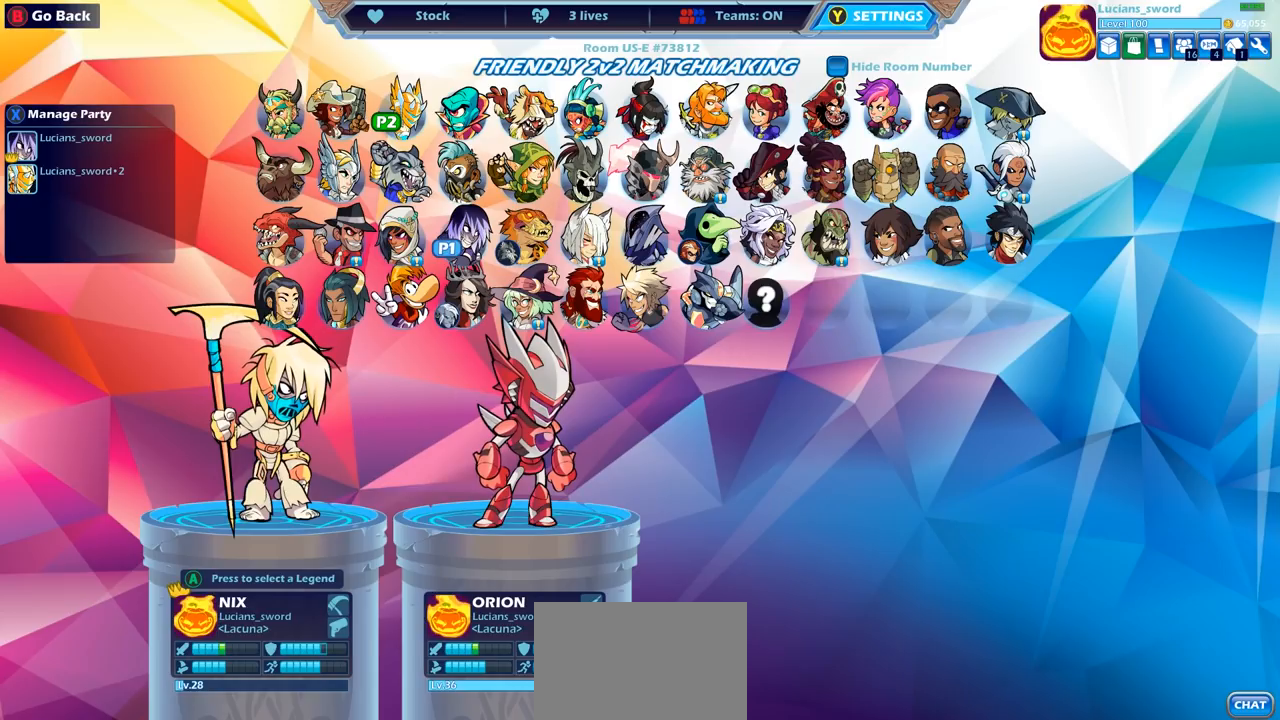
{"buttons": [], "left_stick": "center", "right_stick": "center", "events": []}
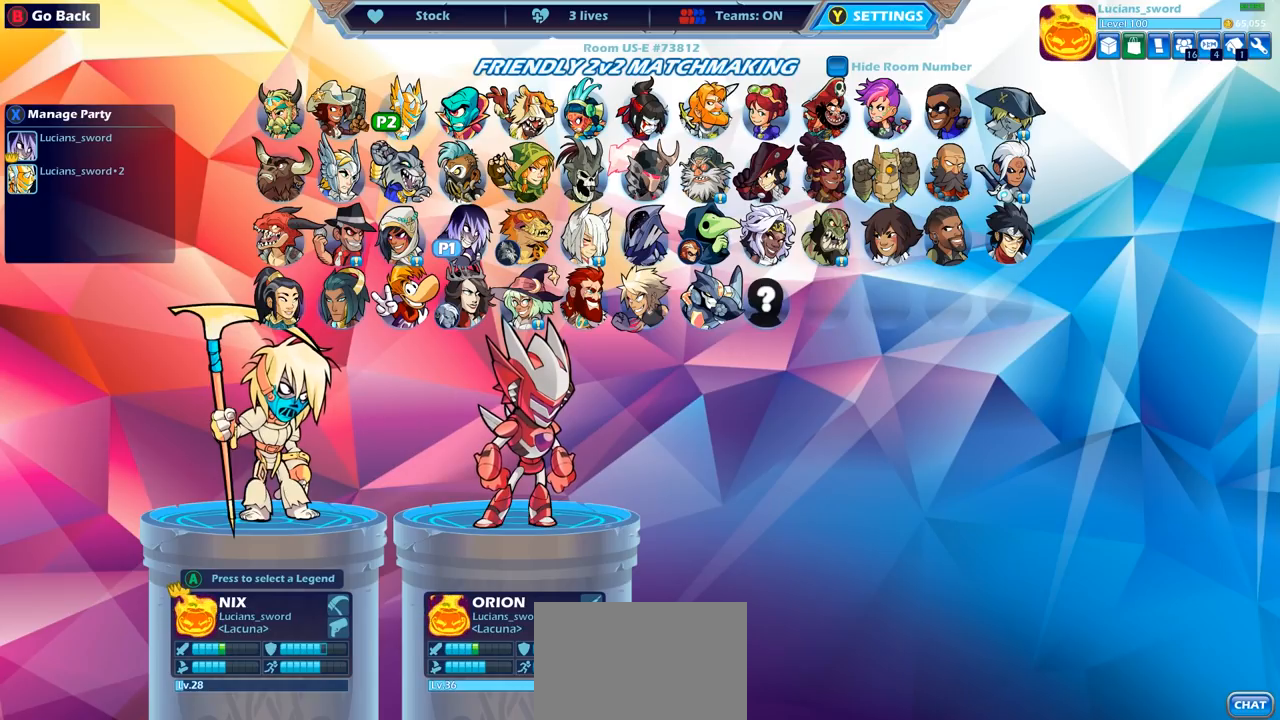
{"buttons": [], "left_stick": "center", "right_stick": "center", "events": [[133, "DPAD_RIGHT", "down"], [233, "DPAD_RIGHT", "up"], [350, "DPAD_RIGHT", "down"], [483, "DPAD_RIGHT", "up"]]}
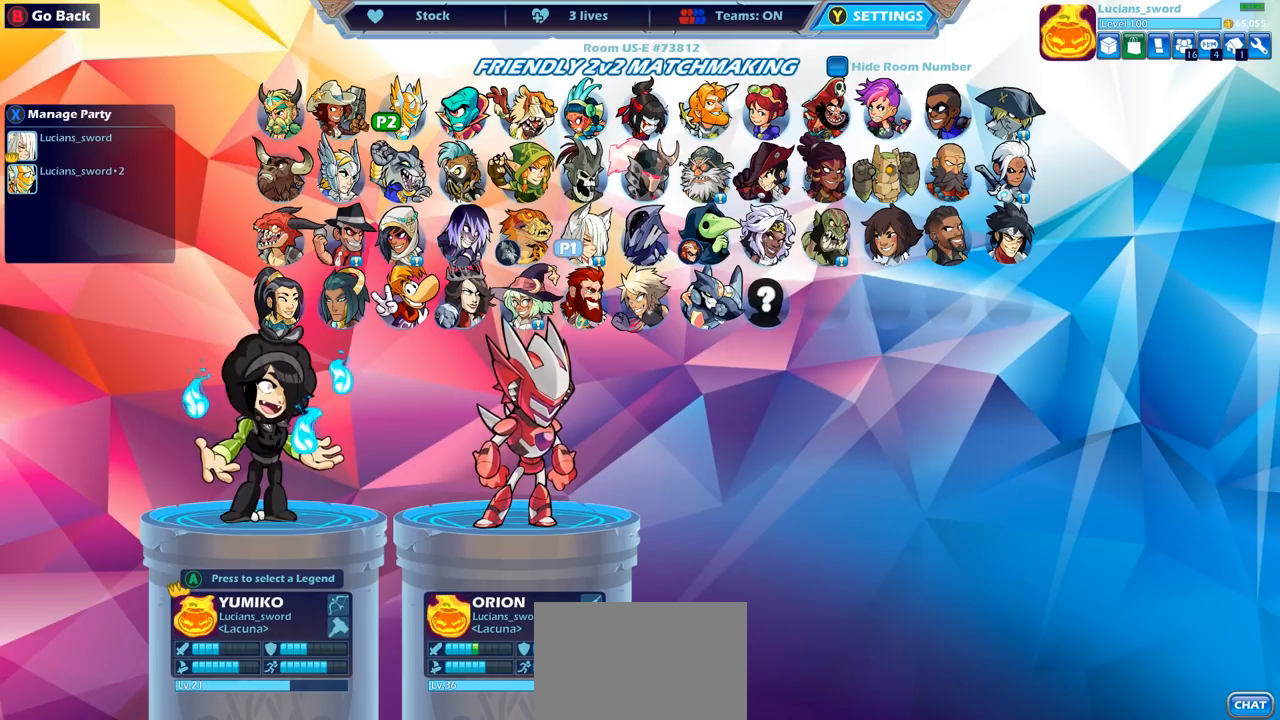
{"buttons": [], "left_stick": "center", "right_stick": "center", "events": [[333, "DPAD_RIGHT", "down"], [450, "DPAD_RIGHT", "up"]]}
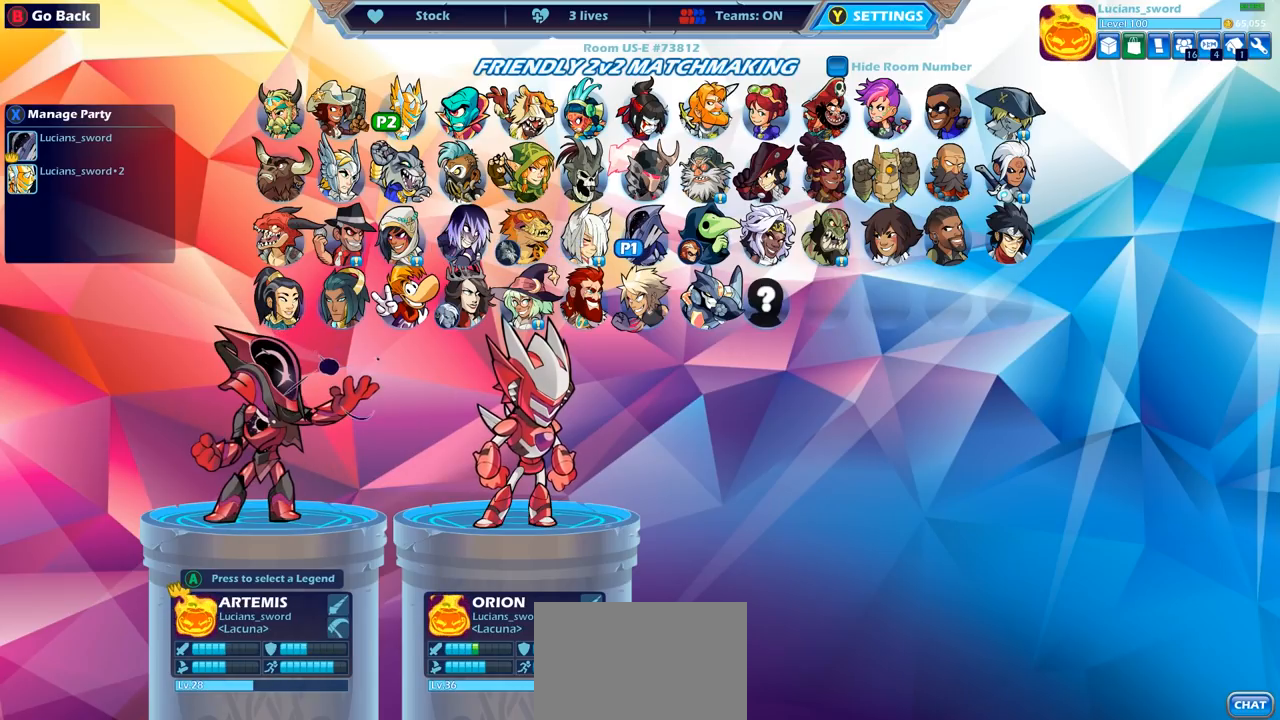
{"buttons": [], "left_stick": "center", "right_stick": "center", "events": [[100, "DPAD_RIGHT", "down"], [217, "DPAD_RIGHT", "up"]]}
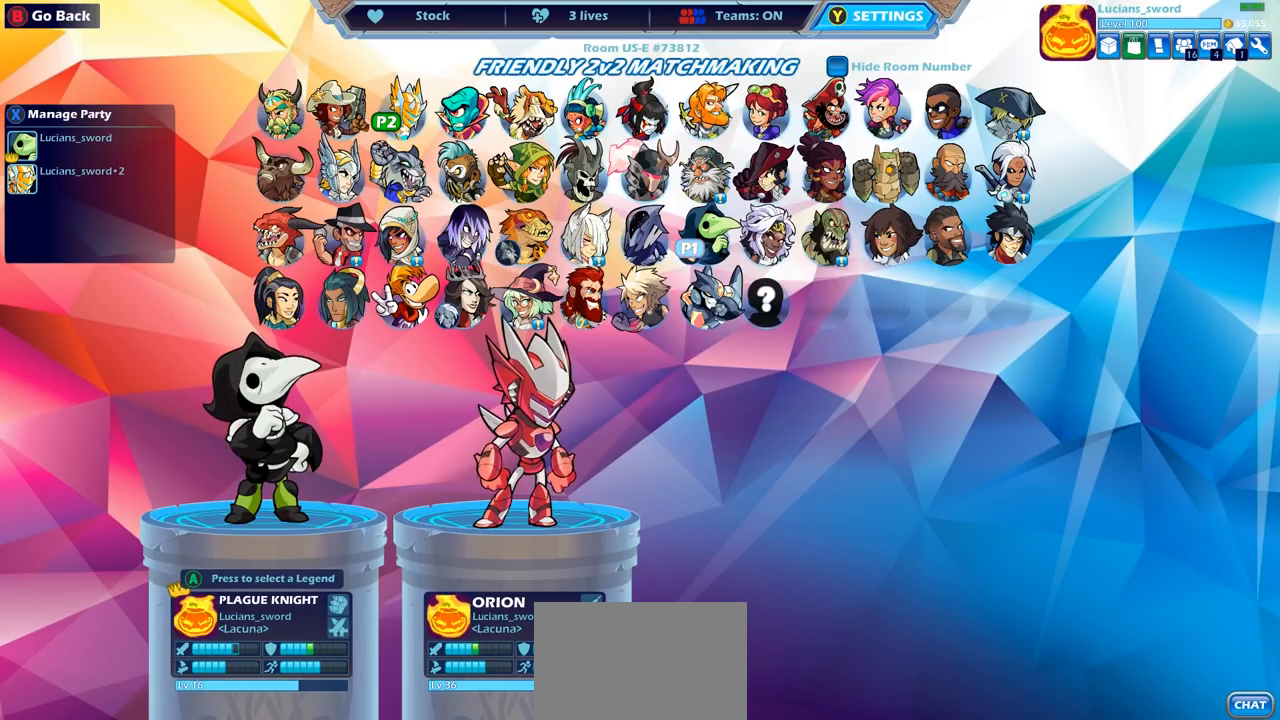
{"buttons": [], "left_stick": "center", "right_stick": "center", "events": []}
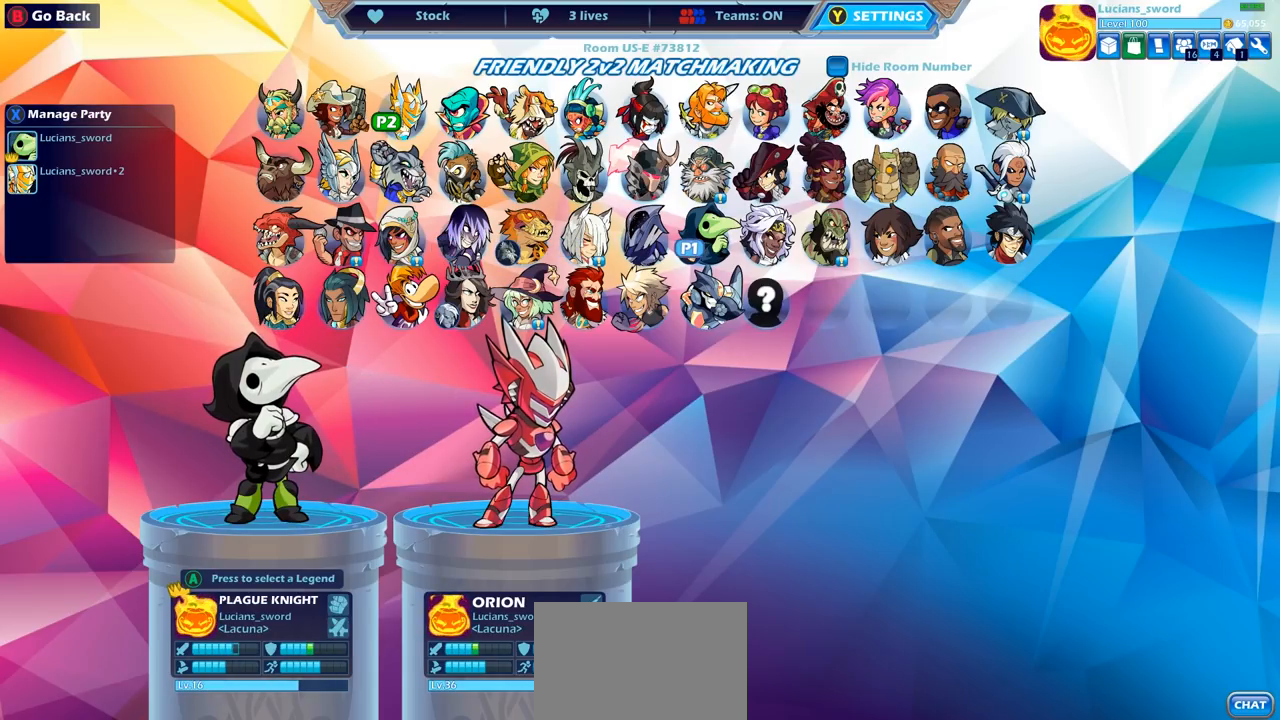
{"buttons": [], "left_stick": "center", "right_stick": "center", "events": []}
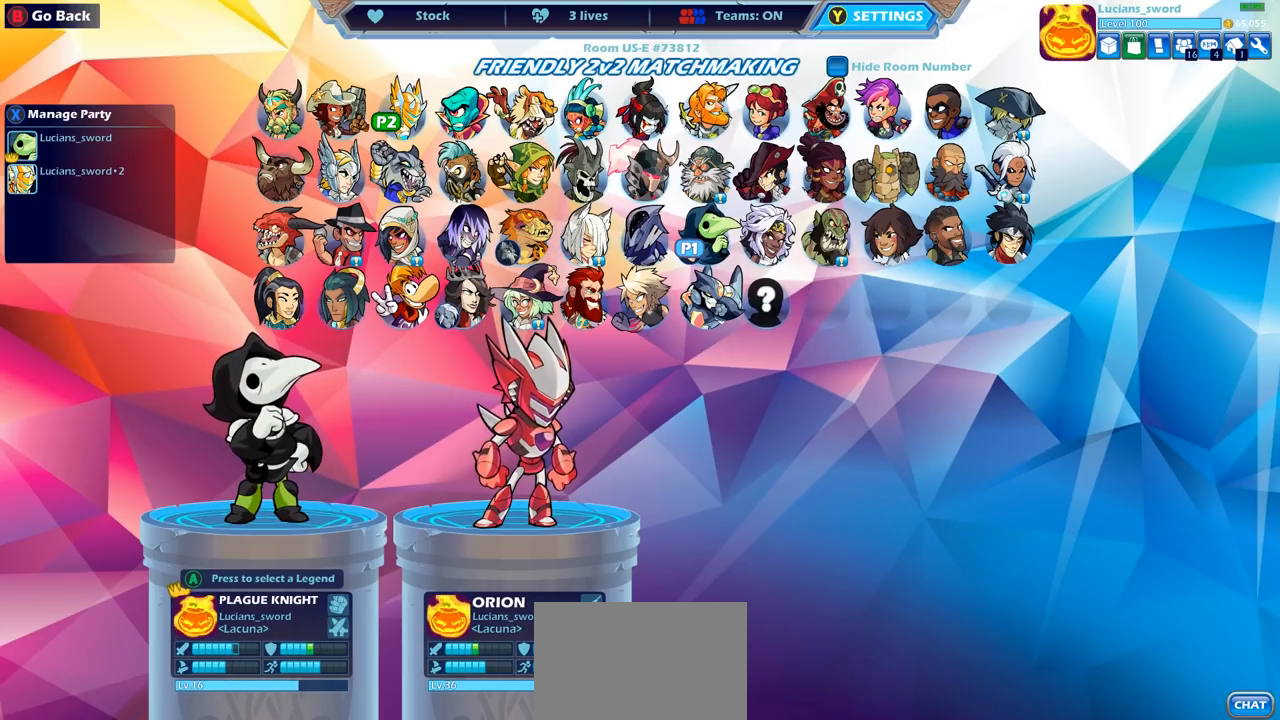
{"buttons": [], "left_stick": "center", "right_stick": "center", "events": []}
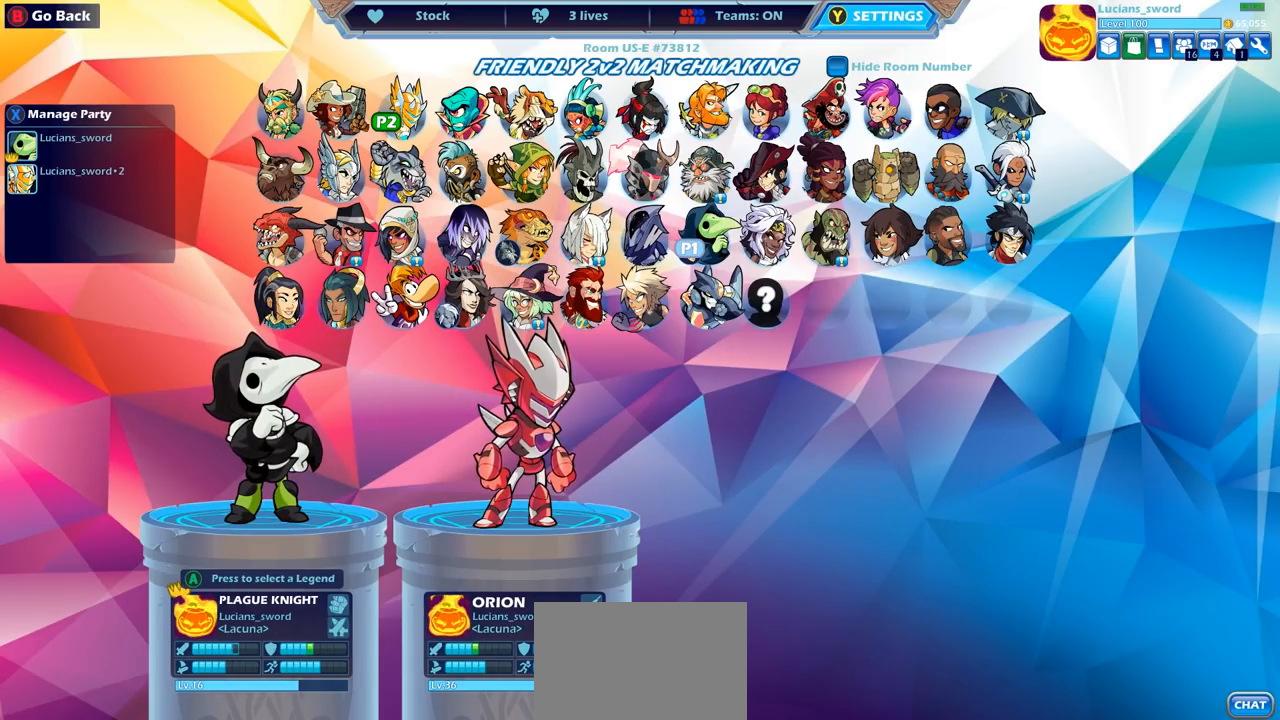
{"buttons": [], "left_stick": "center", "right_stick": "center", "events": []}
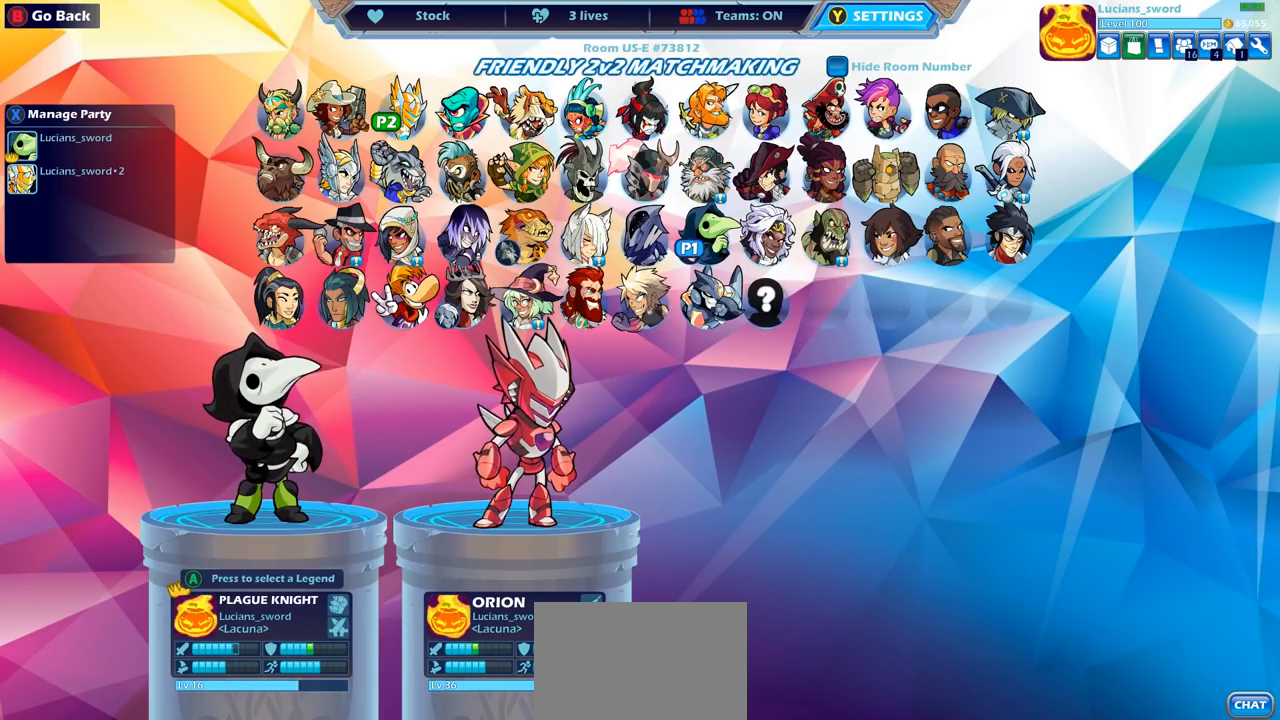
{"buttons": ["DPAD_LEFT"], "left_stick": "center", "right_stick": "center", "events": [[400, "DPAD_LEFT", "down"]]}
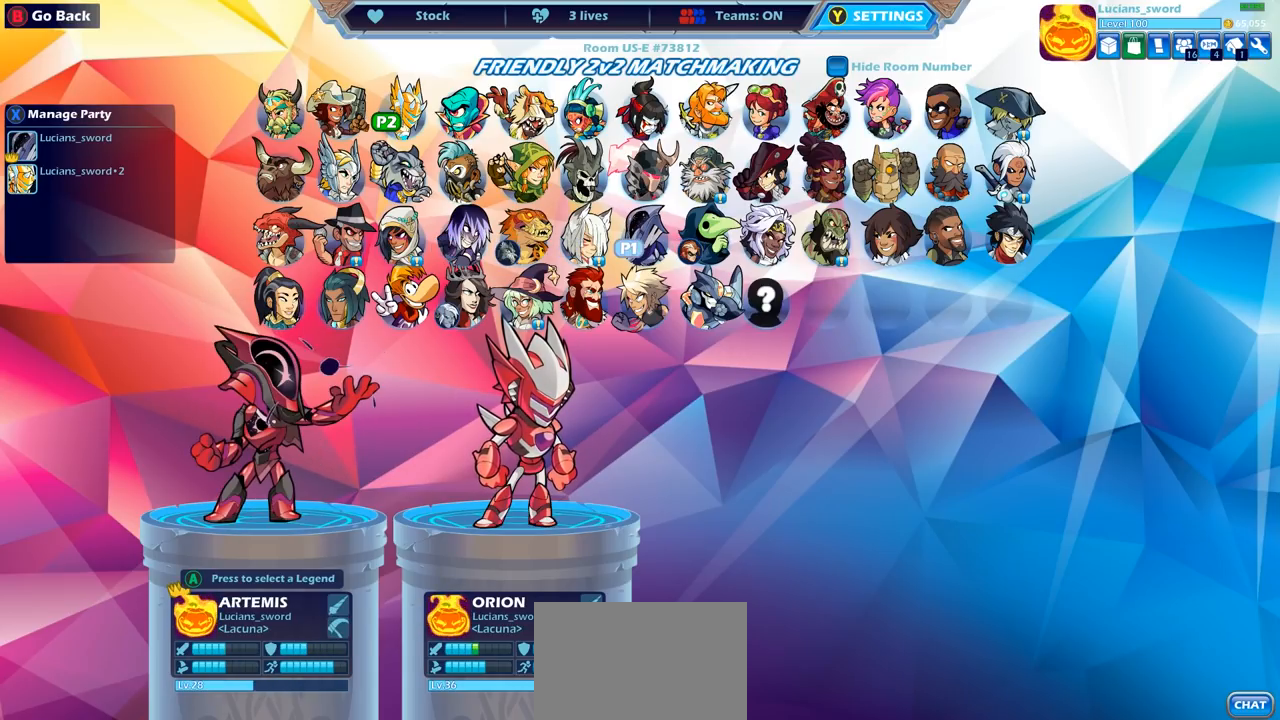
{"buttons": [], "left_stick": "center", "right_stick": "center", "events": [[50, "DPAD_LEFT", "up"], [133, "DPAD_LEFT", "down"], [233, "DPAD_LEFT", "up"], [317, "DPAD_LEFT", "down"], [417, "DPAD_LEFT", "up"]]}
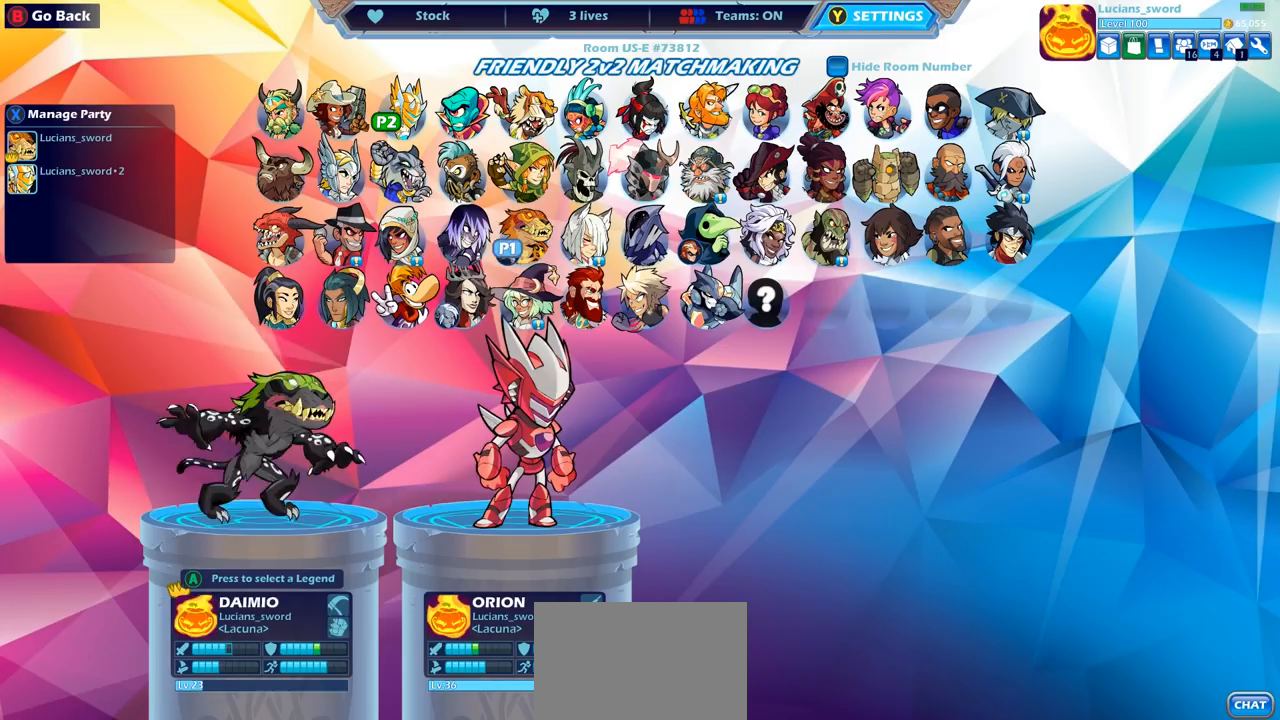
{"buttons": [], "left_stick": "center", "right_stick": "center", "events": [[17, "DPAD_LEFT", "down"], [83, "DPAD_LEFT", "up"], [183, "DPAD_LEFT", "down"], [267, "DPAD_LEFT", "up"]]}
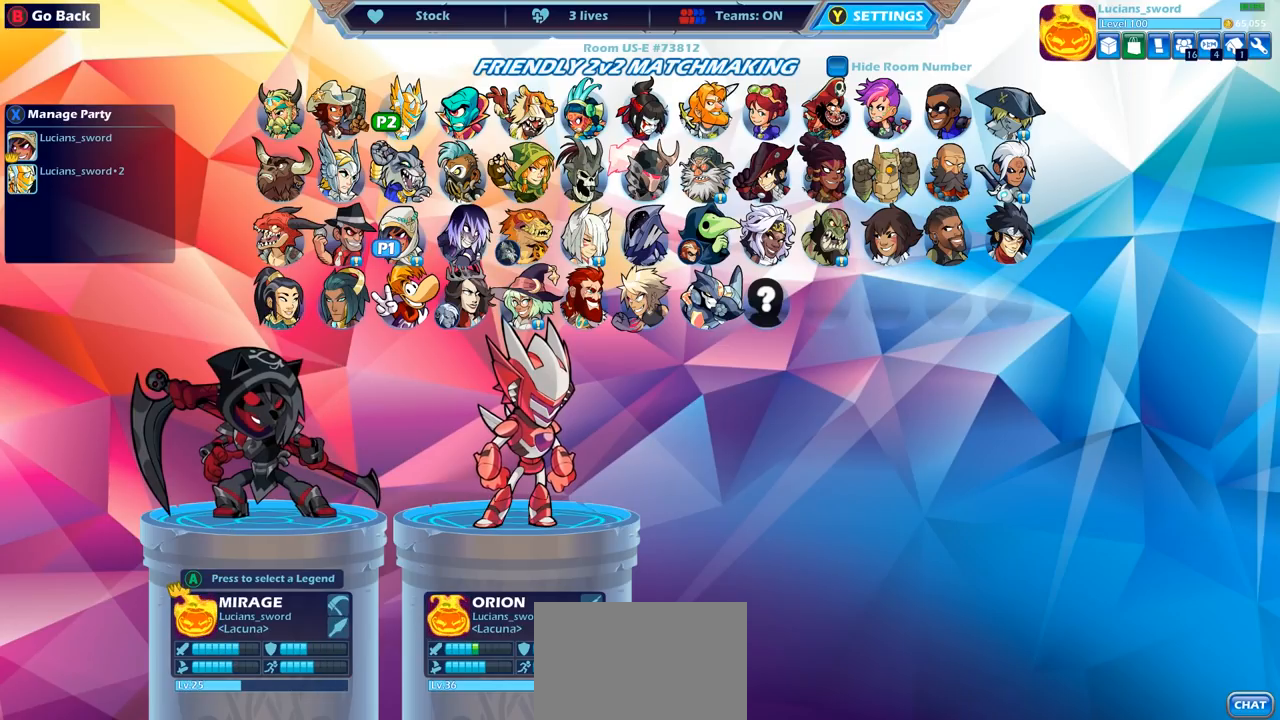
{"buttons": [], "left_stick": "center", "right_stick": "center", "events": []}
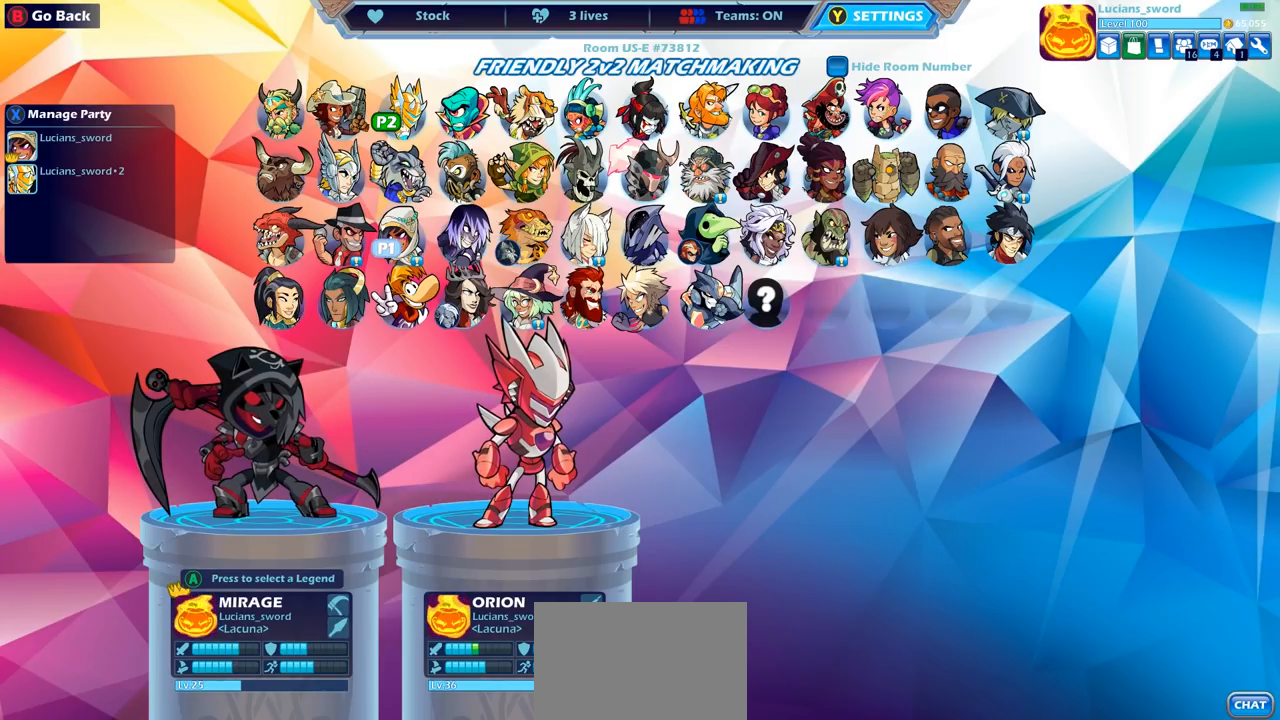
{"buttons": [], "left_stick": "center", "right_stick": "center", "events": [[100, "DPAD_UP", "down"], [183, "DPAD_UP", "up"]]}